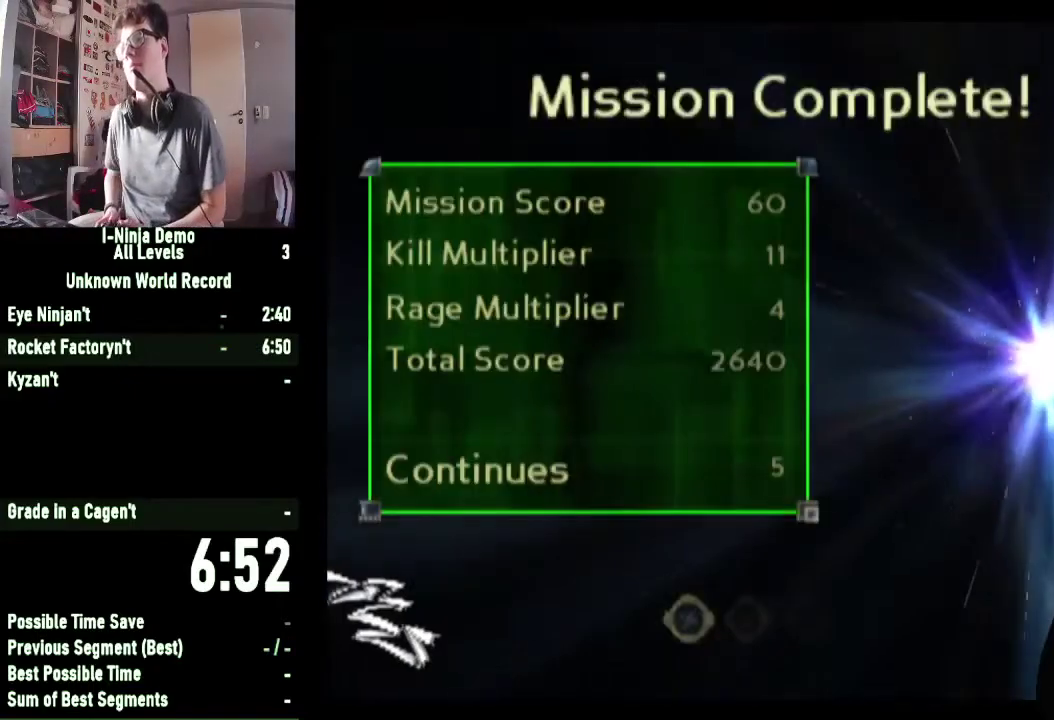
Gameplay with a controller (Xbox layout); each line is a JSON object with the inputs held at the frame after it. "events" lists button and stick changes between this image and that frame as [ms after this image, input, new state], when the widget could be followed in between. Not read: R1.
{"buttons": ["A"], "left_stick": "center", "right_stick": "center", "events": [[200, "A", "down"], [267, "A", "up"], [367, "A", "down"], [433, "A", "up"], [500, "A", "down"]]}
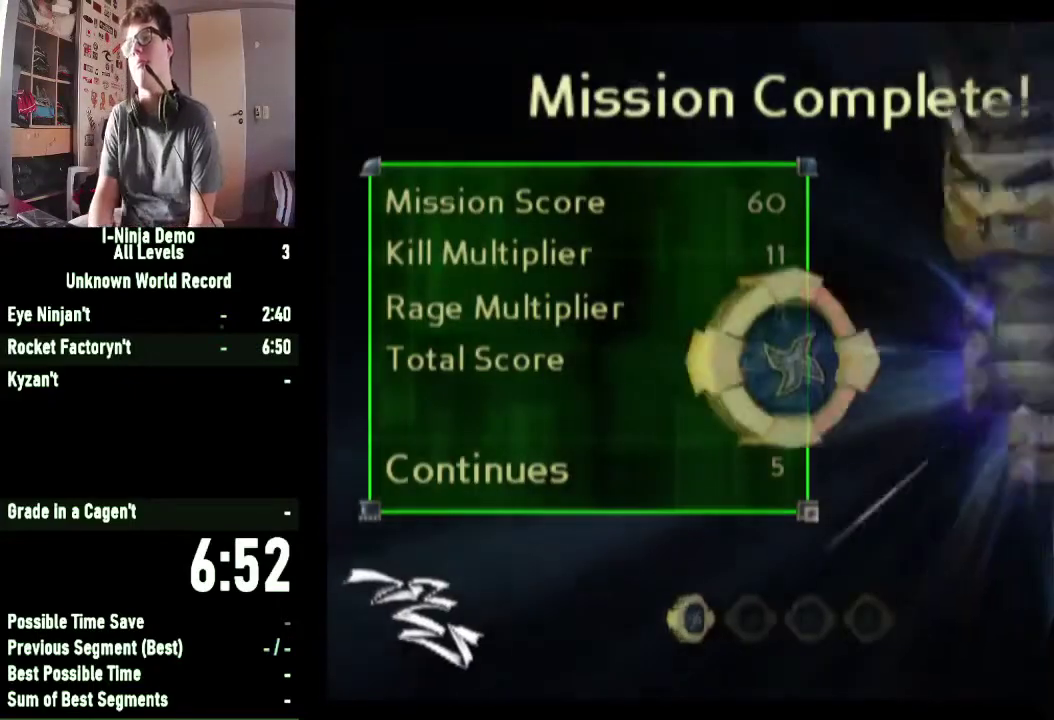
{"buttons": ["A"], "left_stick": "center", "right_stick": "center", "events": [[67, "A", "up"], [167, "A", "down"], [233, "A", "up"], [500, "A", "down"]]}
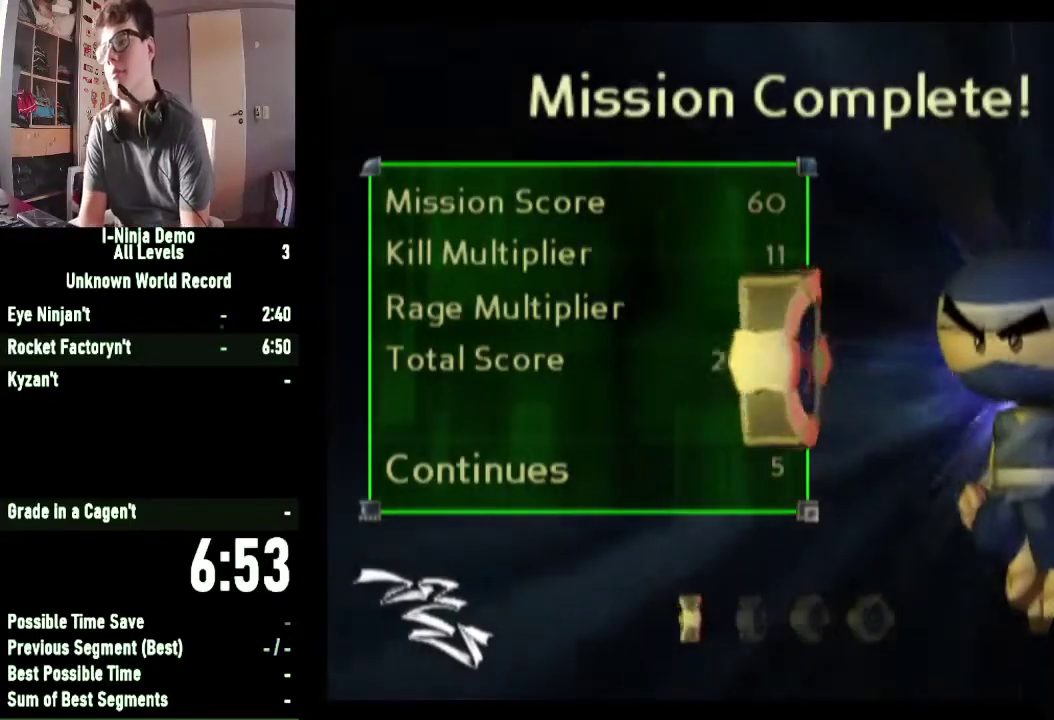
{"buttons": [], "left_stick": "center", "right_stick": "center", "events": [[100, "A", "up"], [200, "A", "down"], [300, "A", "up"], [367, "A", "down"], [467, "A", "up"]]}
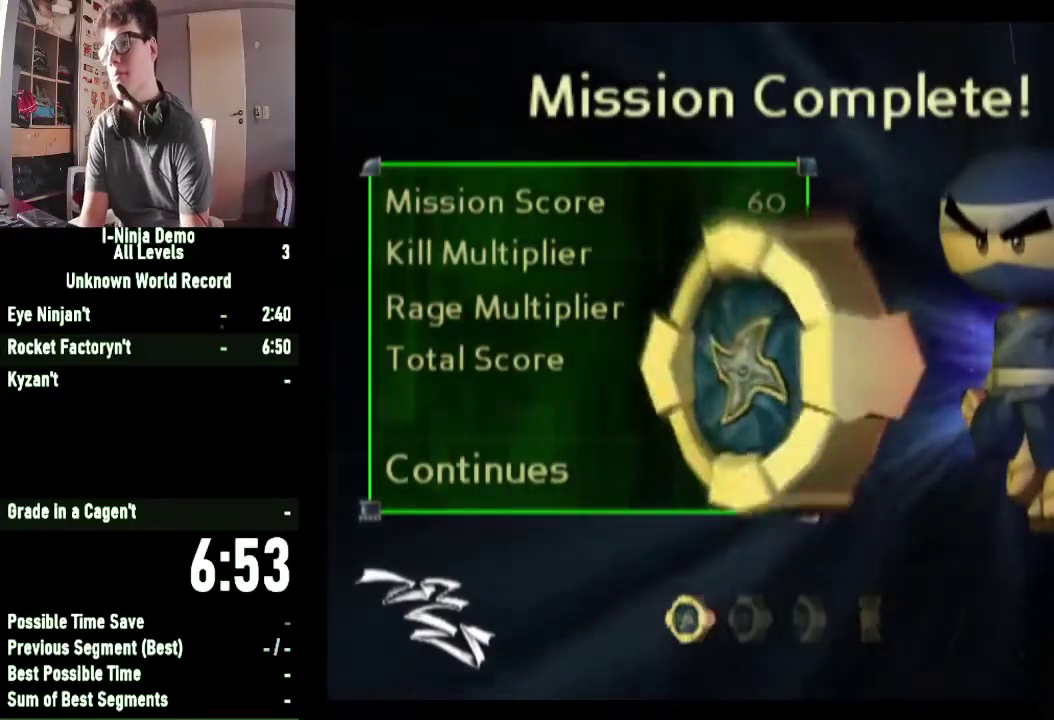
{"buttons": [], "left_stick": "center", "right_stick": "center", "events": [[67, "A", "down"], [133, "A", "up"], [233, "A", "down"], [333, "A", "up"], [433, "A", "down"], [500, "A", "up"]]}
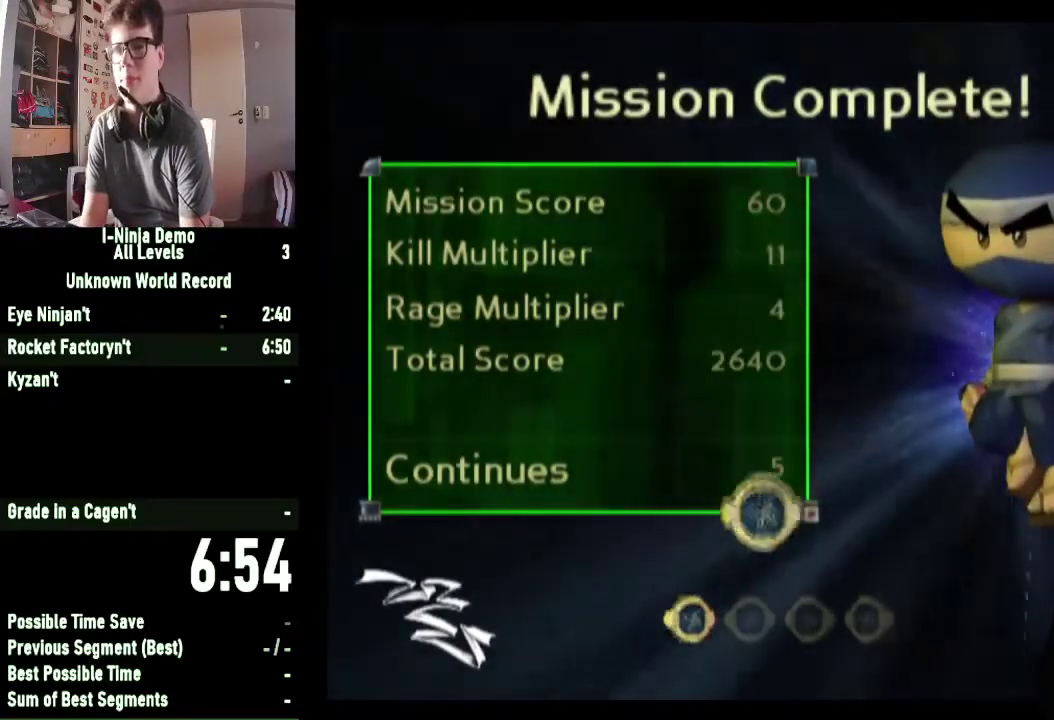
{"buttons": ["A"], "left_stick": "center", "right_stick": "center", "events": [[100, "A", "down"], [200, "A", "up"], [267, "A", "down"], [367, "A", "up"], [467, "A", "down"]]}
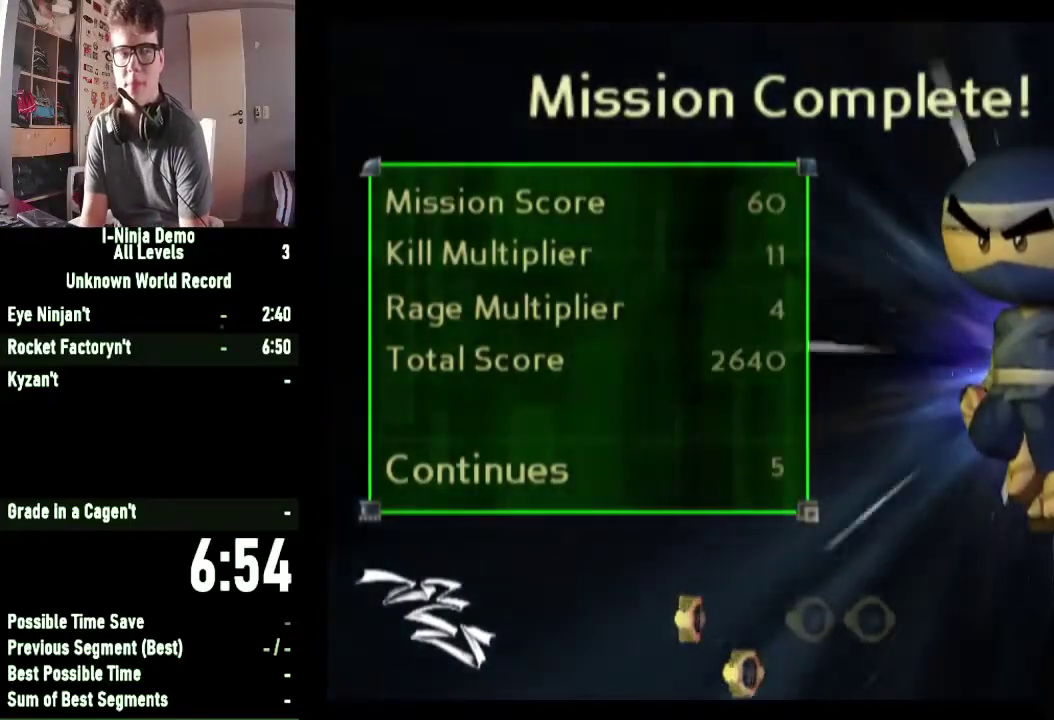
{"buttons": [], "left_stick": "center", "right_stick": "center", "events": [[33, "A", "up"], [133, "A", "down"], [233, "A", "up"], [333, "A", "down"], [433, "A", "up"]]}
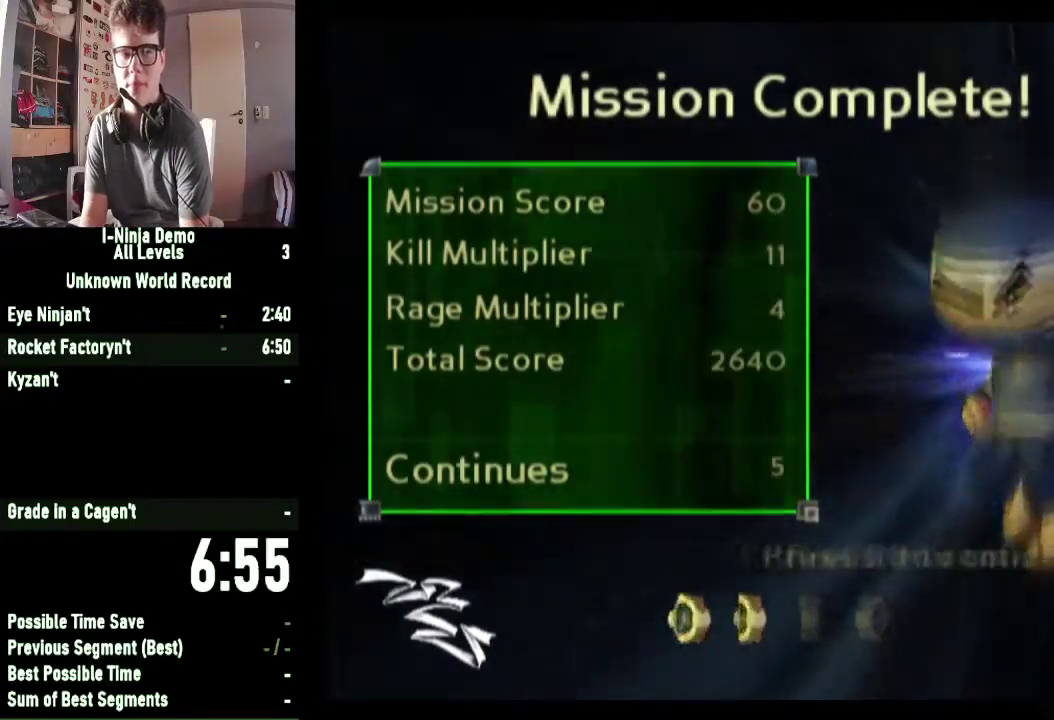
{"buttons": [], "left_stick": "center", "right_stick": "center", "events": [[33, "A", "down"], [100, "A", "up"], [200, "A", "down"], [267, "A", "up"], [367, "A", "down"], [467, "A", "up"]]}
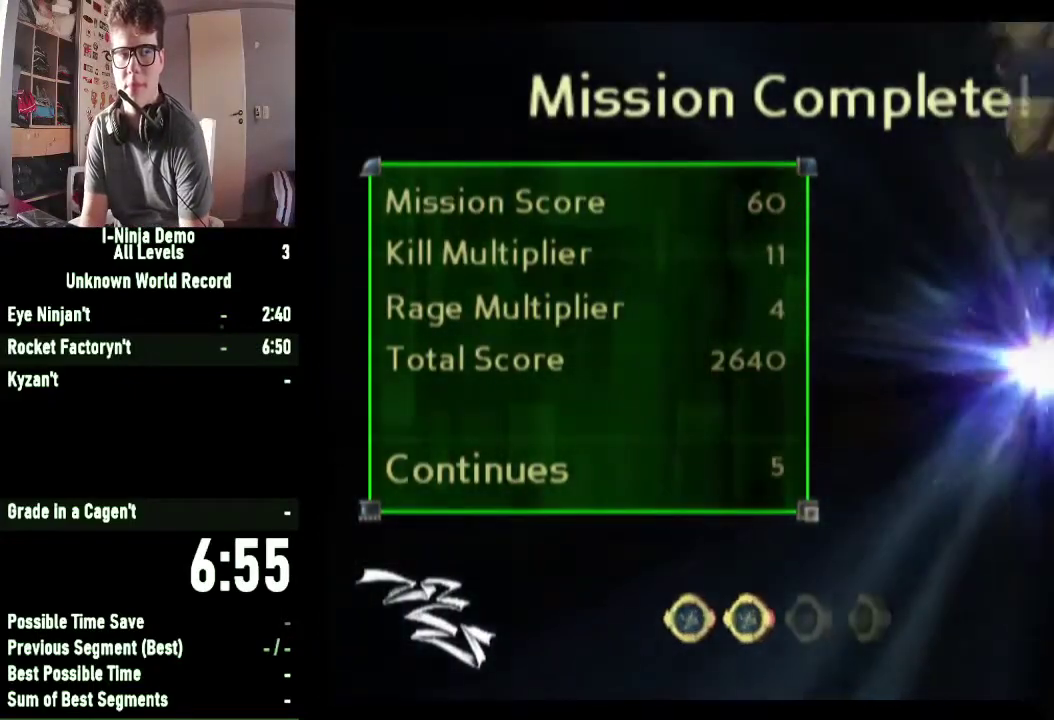
{"buttons": [], "left_stick": "center", "right_stick": "center", "events": [[67, "A", "down"], [133, "A", "up"], [233, "A", "down"], [300, "A", "up"], [400, "A", "down"], [500, "A", "up"]]}
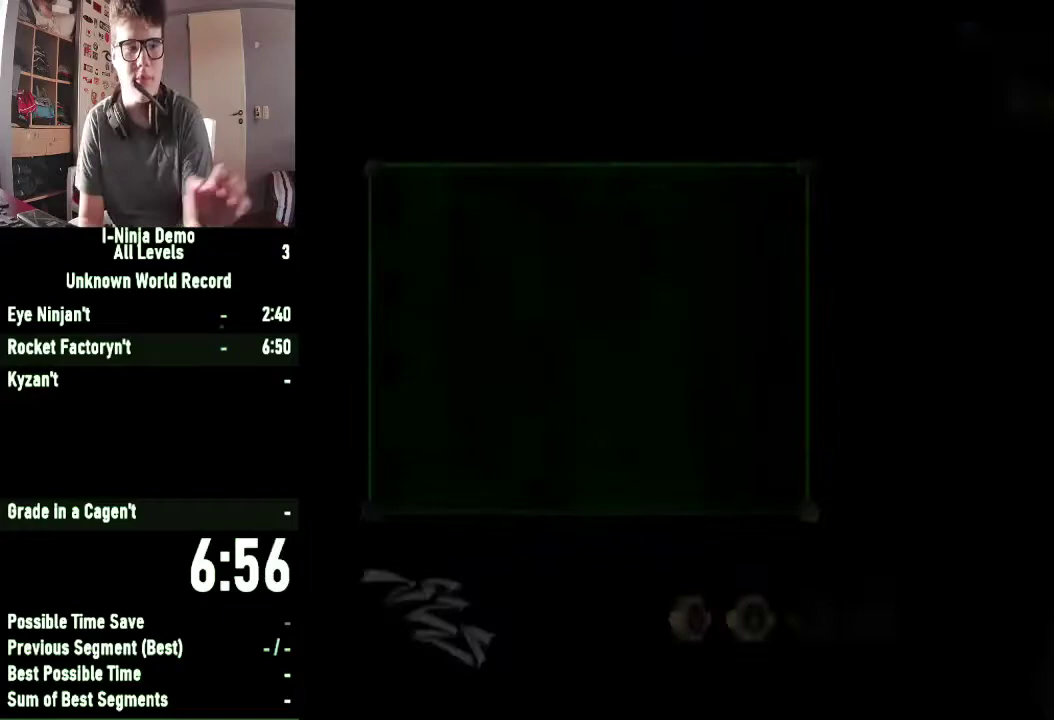
{"buttons": ["A"], "left_stick": "center", "right_stick": "center", "events": [[100, "A", "down"], [167, "A", "up"], [267, "A", "down"], [333, "A", "up"], [433, "A", "down"]]}
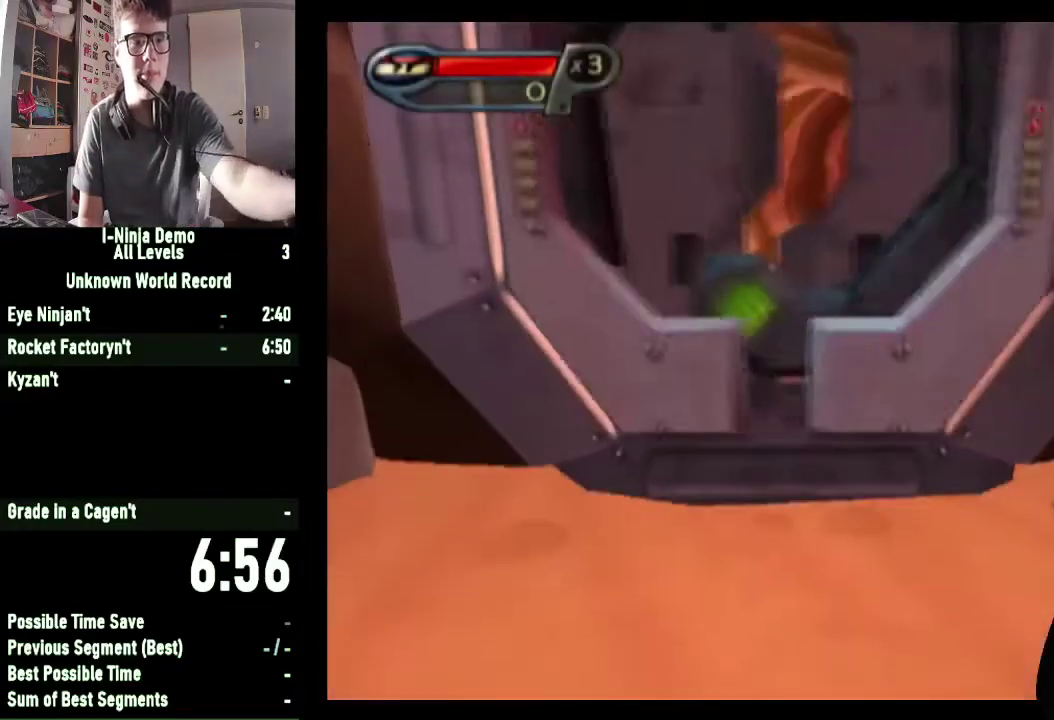
{"buttons": [], "left_stick": "center", "right_stick": "center", "events": [[33, "A", "up"], [100, "A", "down"], [200, "A", "up"], [267, "A", "down"], [333, "A", "up"], [433, "A", "down"], [500, "A", "up"]]}
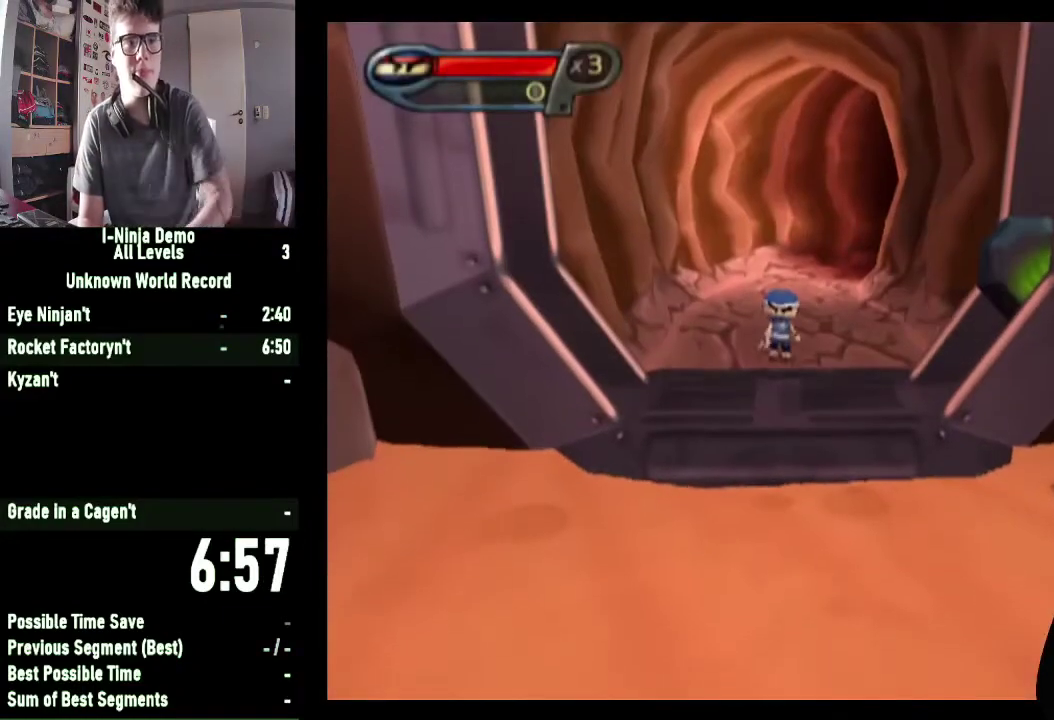
{"buttons": ["A"], "left_stick": "center", "right_stick": "center", "events": [[100, "A", "down"], [167, "A", "up"], [267, "A", "down"], [333, "A", "up"], [467, "A", "down"]]}
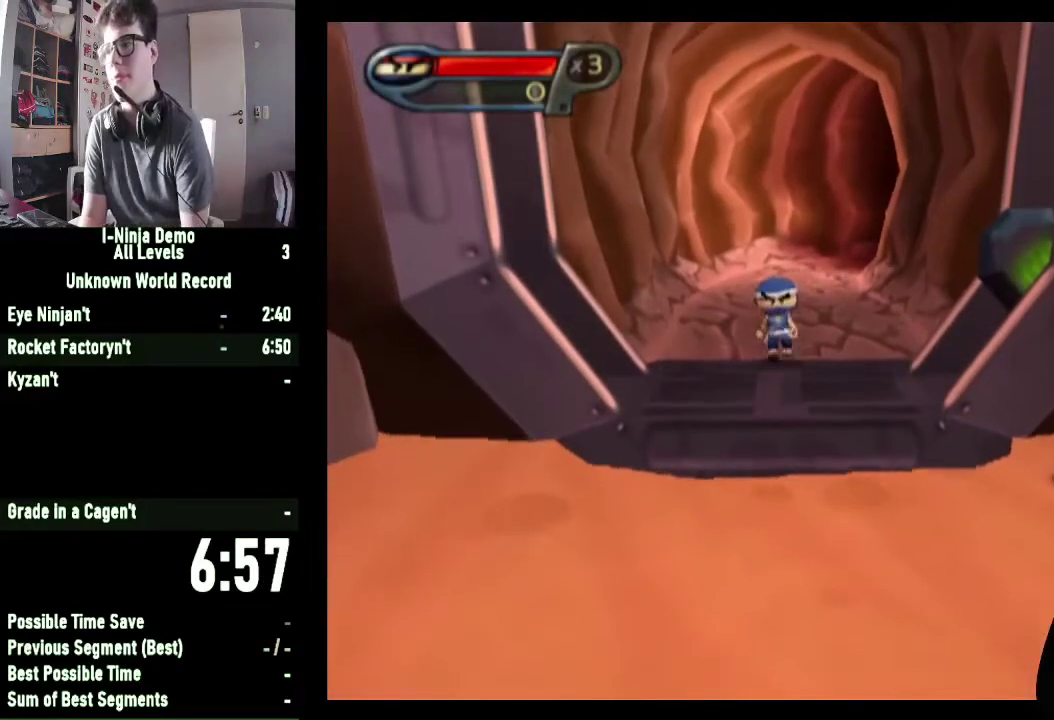
{"buttons": [], "left_stick": "up", "right_stick": "center", "events": [[33, "A", "up"], [100, "left_stick", "up"]]}
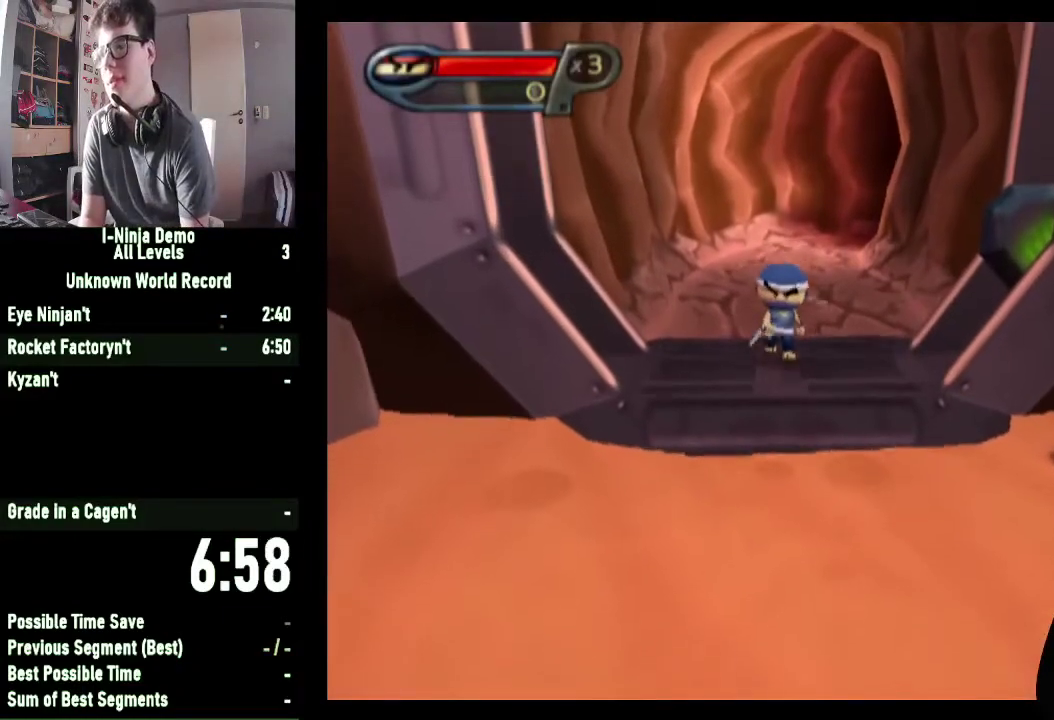
{"buttons": [], "left_stick": "up", "right_stick": "center", "events": []}
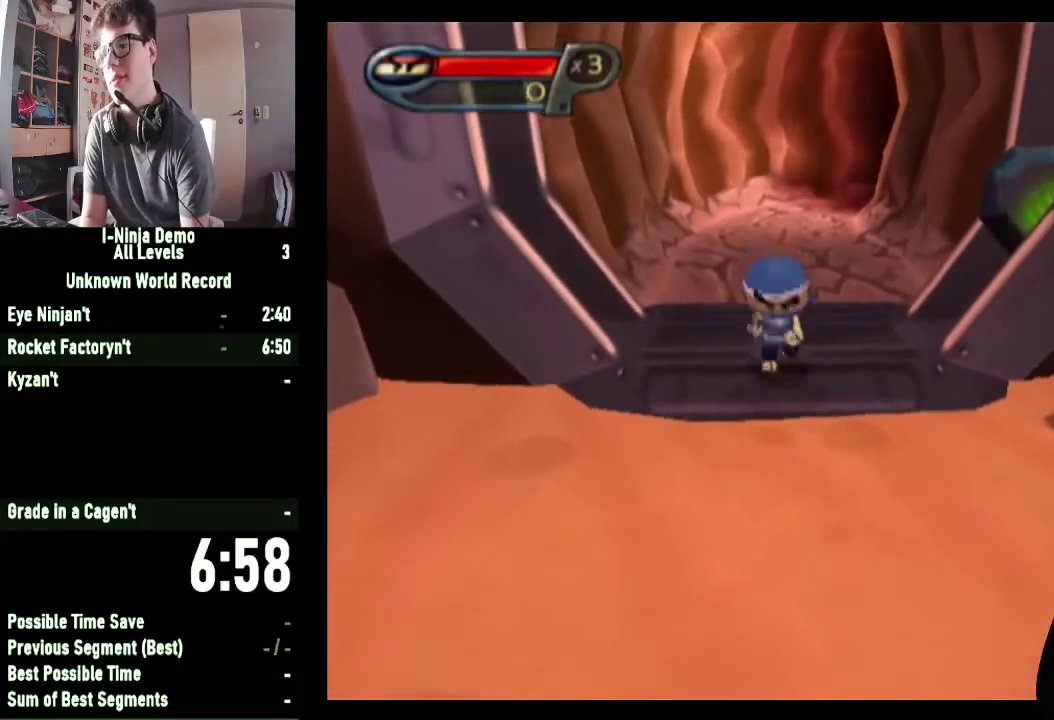
{"buttons": [], "left_stick": "up", "right_stick": "center", "events": []}
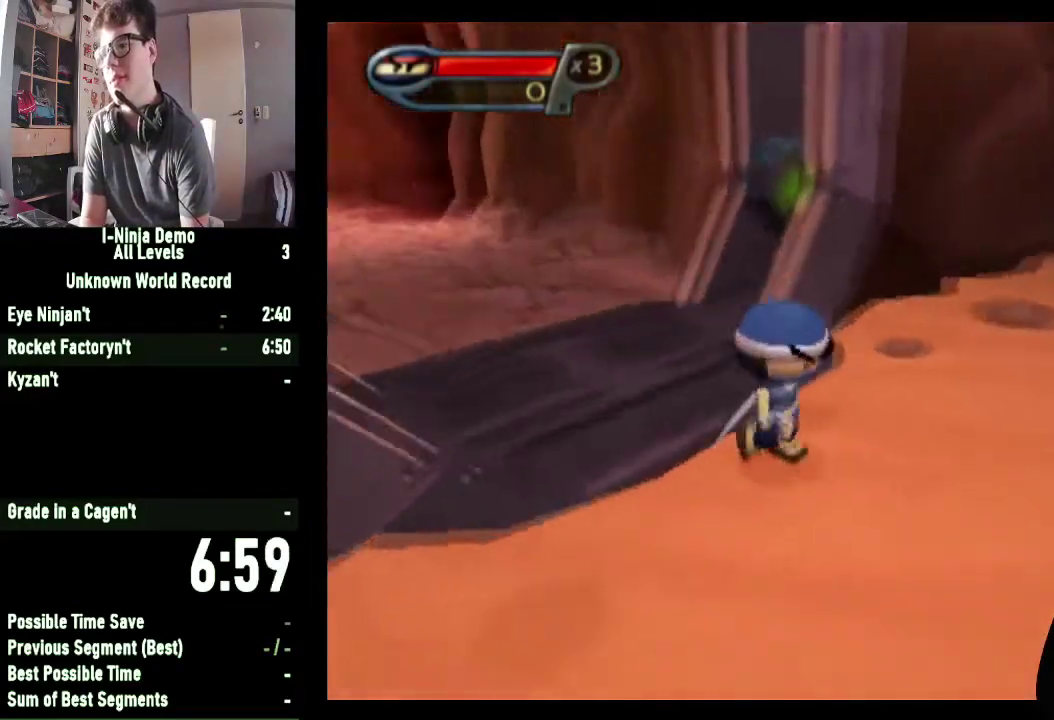
{"buttons": [], "left_stick": "up", "right_stick": "center", "events": []}
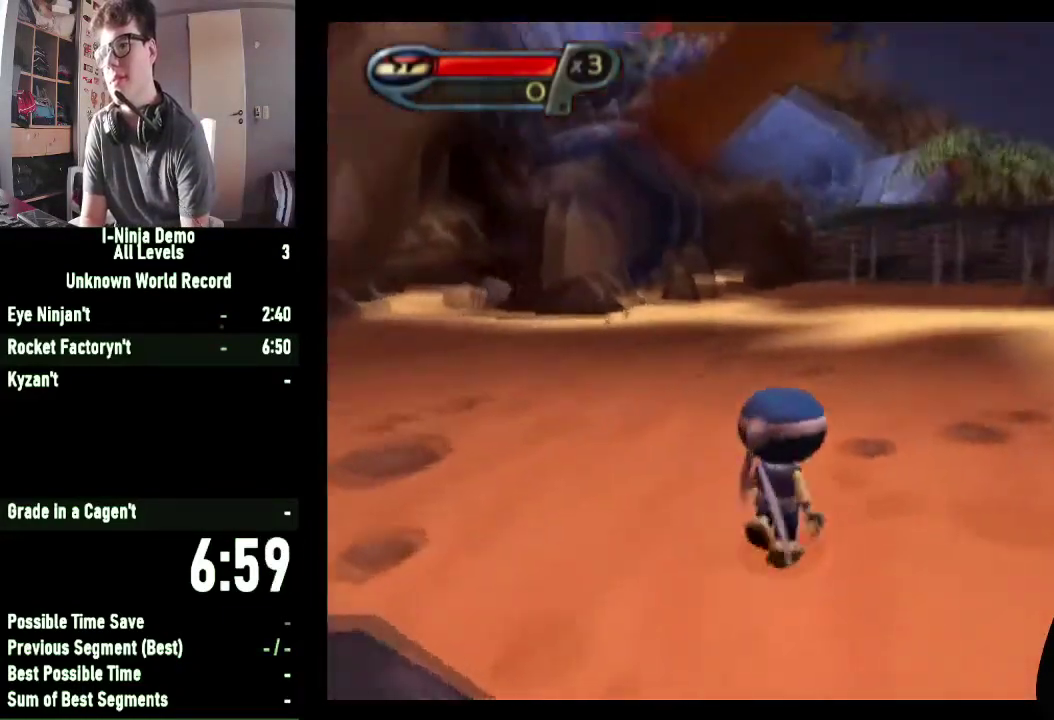
{"buttons": [], "left_stick": "up-left", "right_stick": "center", "events": [[367, "left_stick", "up-left"]]}
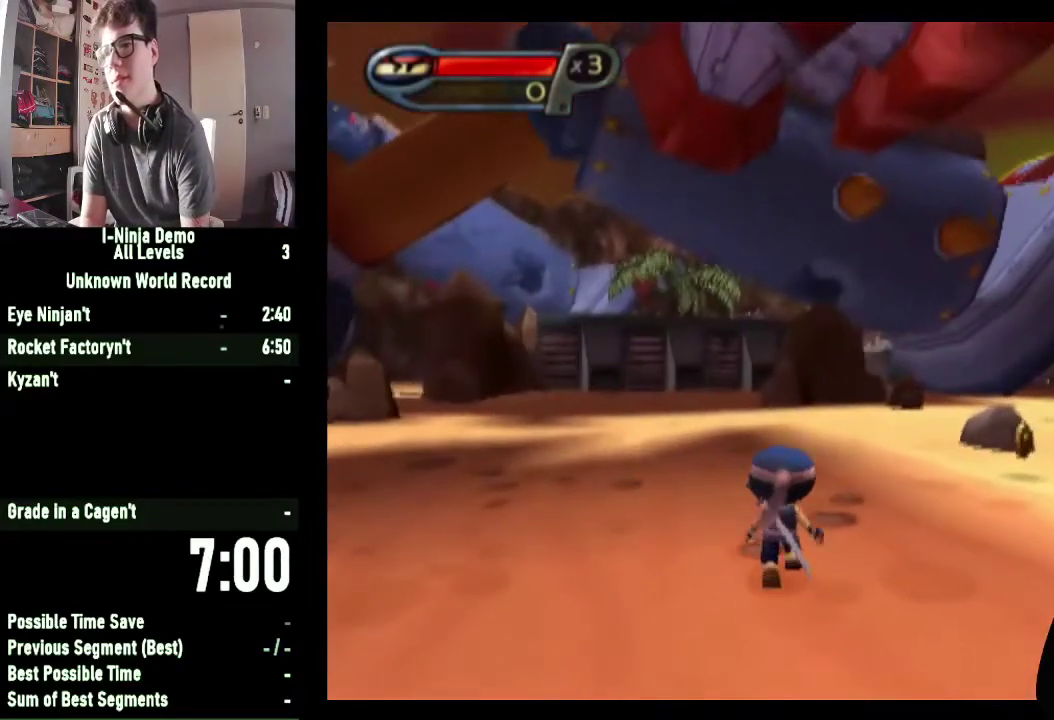
{"buttons": [], "left_stick": "up-left", "right_stick": "center", "events": []}
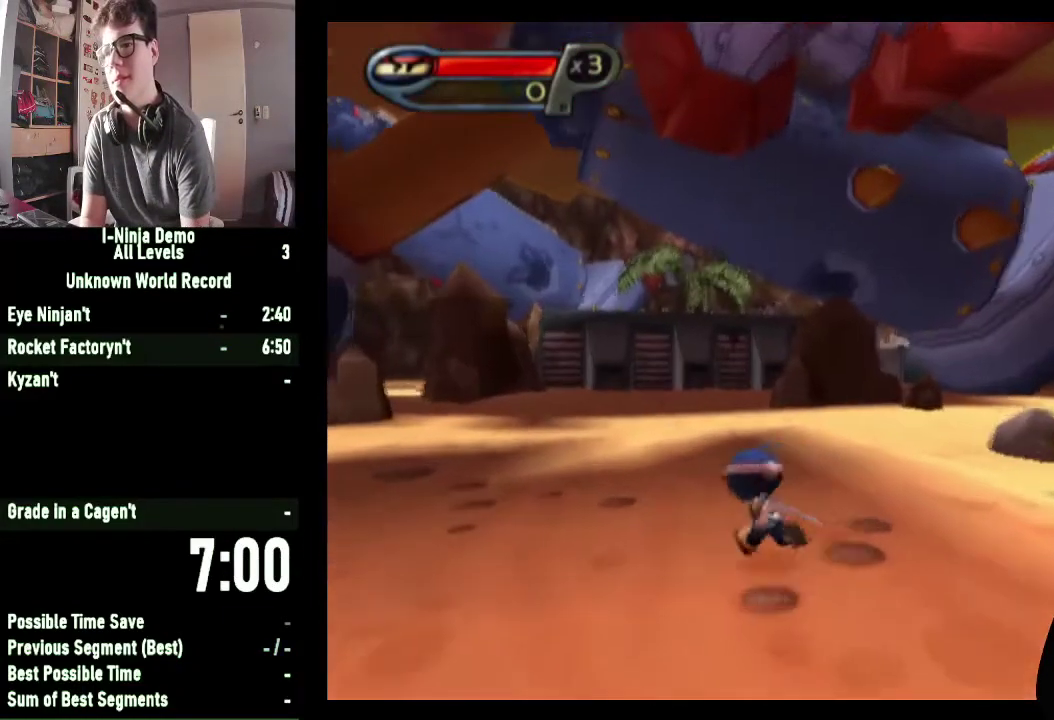
{"buttons": [], "left_stick": "up-left", "right_stick": "center", "events": []}
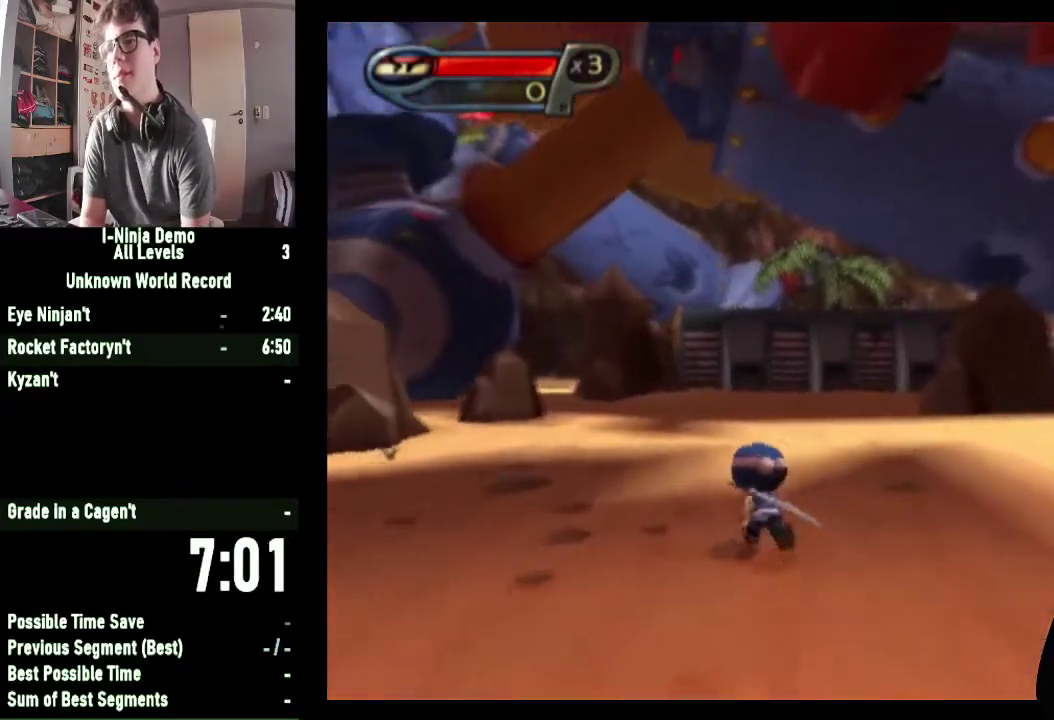
{"buttons": [], "left_stick": "up-left", "right_stick": "center", "events": []}
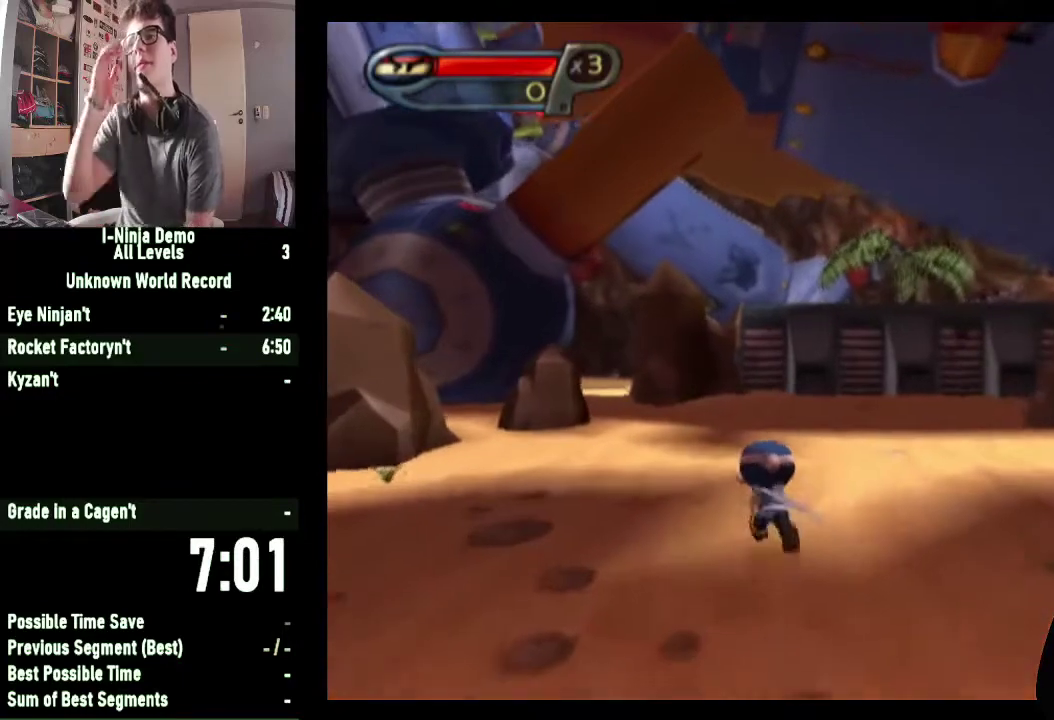
{"buttons": [], "left_stick": "up-left", "right_stick": "center", "events": []}